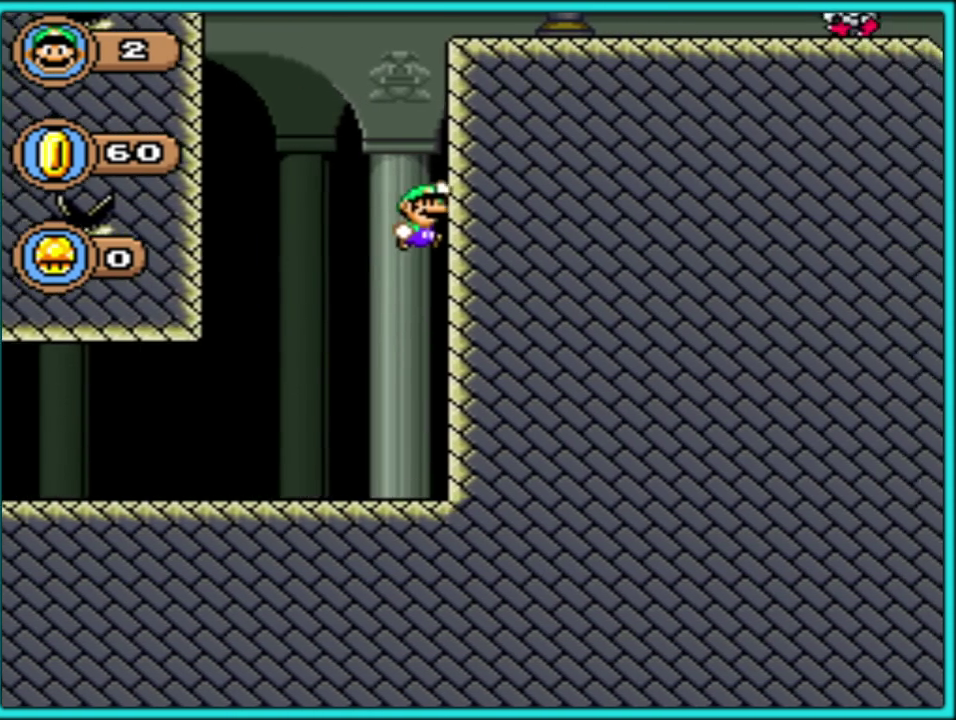
Gameplay with a controller (Nintendo layout); each line is a JSON object with the inputs held at the frame after it. "events" lists button and stick changes between this image and that frame as [ms after this image, input, new state], when the widget could be followed in between. Not read: L3 R3.
{"buttons": ["Y", "DPAD_LEFT"], "events": [[17, "B", "up"], [117, "B", "down"], [267, "DPAD_RIGHT", "up"], [283, "DPAD_LEFT", "down"], [500, "B", "up"]]}
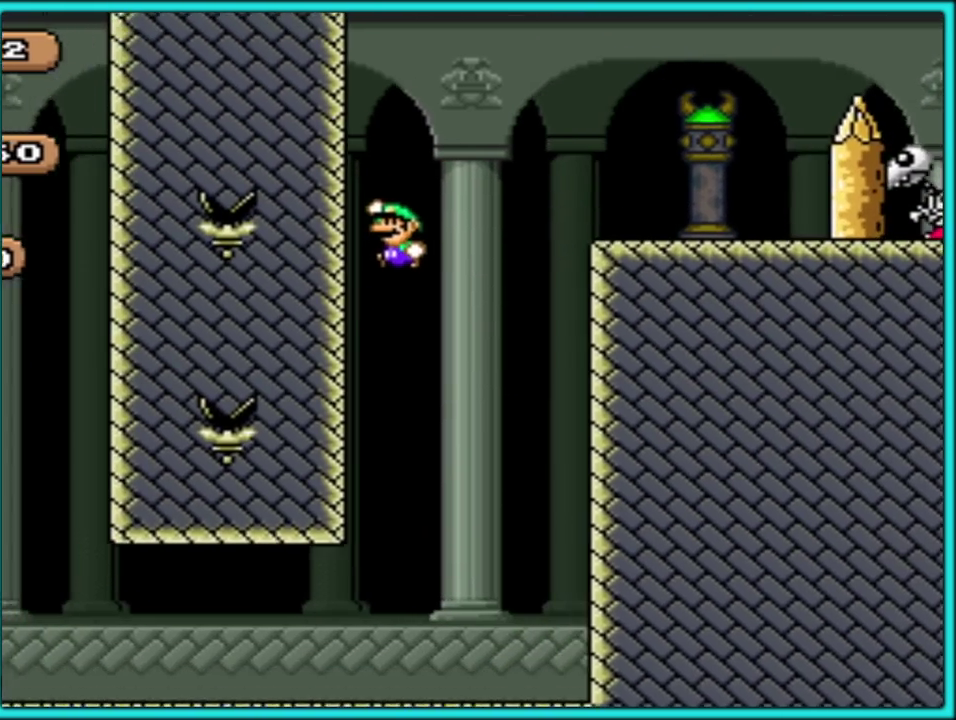
{"buttons": ["Y", "DPAD_RIGHT"], "events": [[117, "B", "down"], [300, "DPAD_LEFT", "up"], [317, "DPAD_RIGHT", "down"], [350, "B", "up"]]}
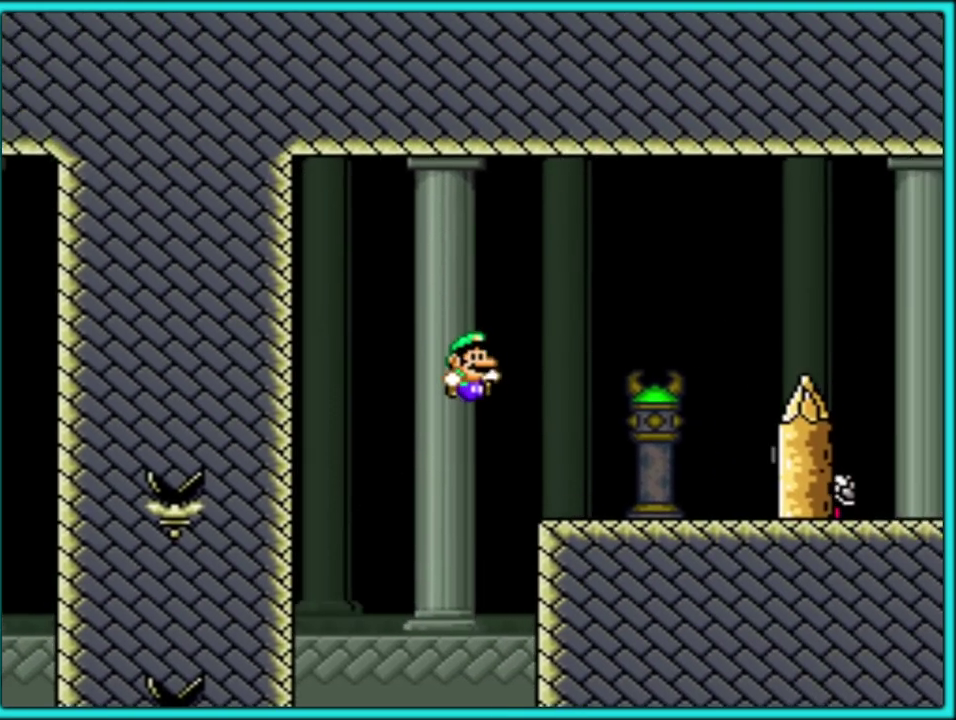
{"buttons": ["B", "Y", "DPAD_RIGHT"], "events": [[183, "DPAD_RIGHT", "up"], [233, "B", "down"], [250, "DPAD_RIGHT", "down"]]}
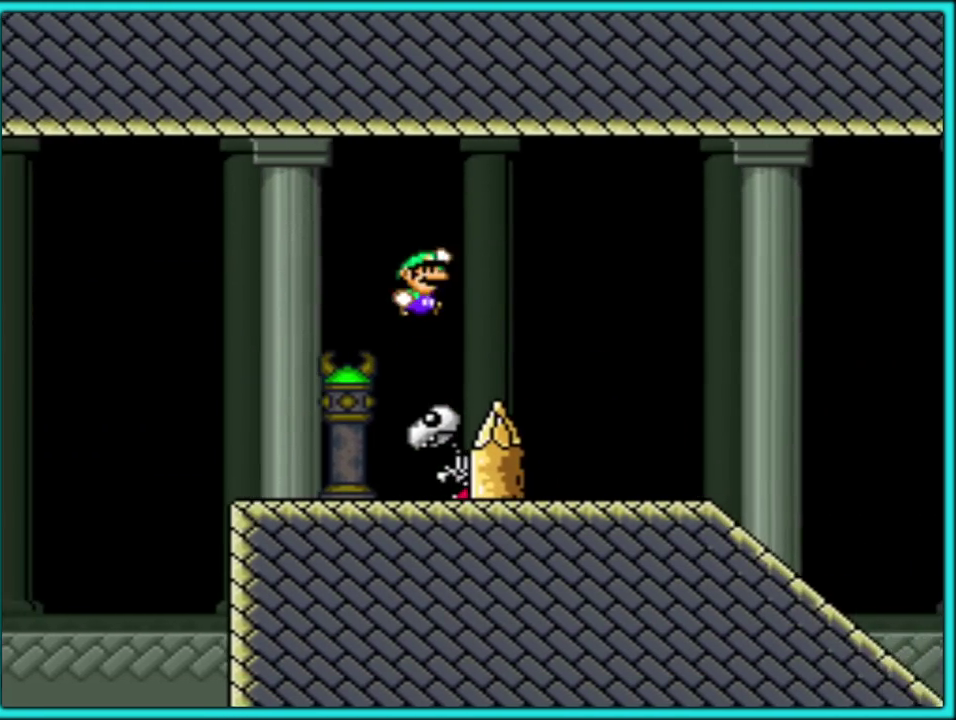
{"buttons": ["Y", "DPAD_RIGHT"], "events": [[83, "B", "up"]]}
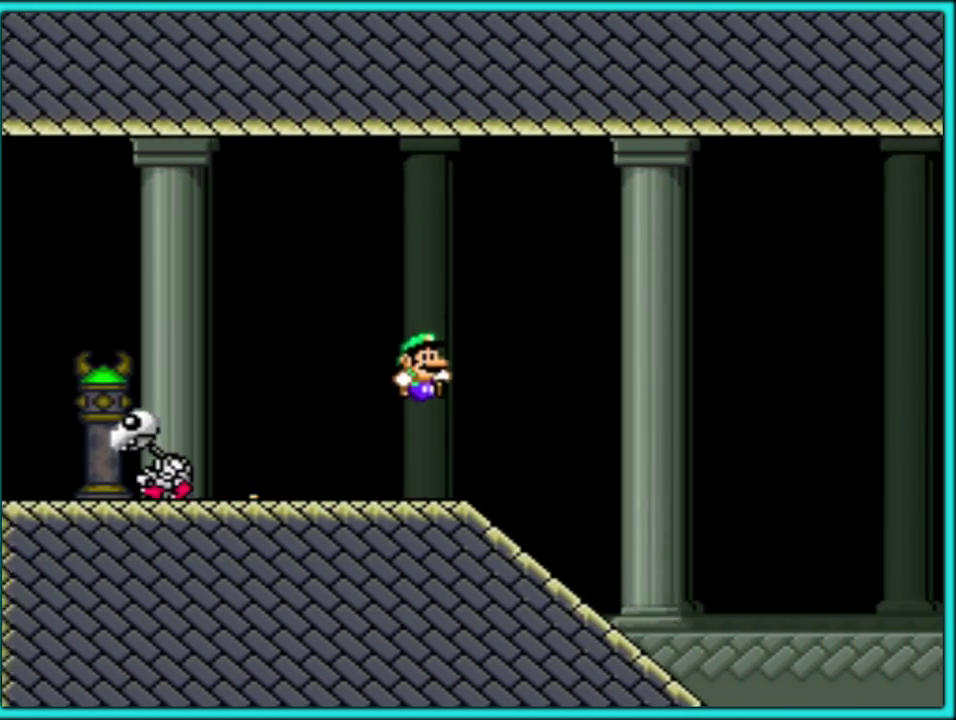
{"buttons": ["Y", "DPAD_RIGHT"], "events": []}
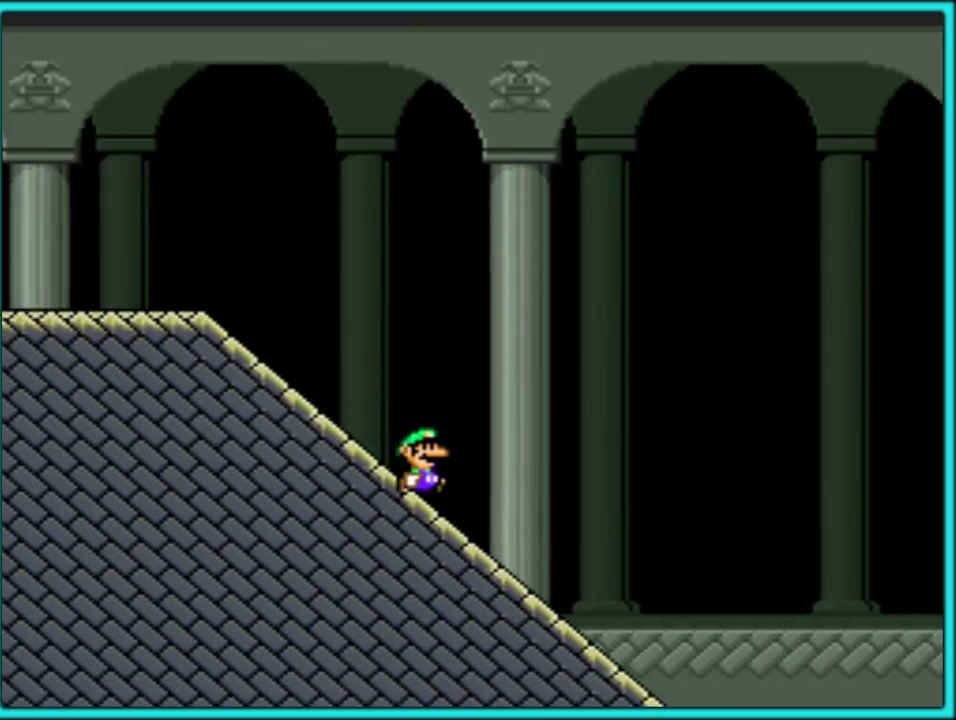
{"buttons": ["Y", "DPAD_RIGHT"], "events": []}
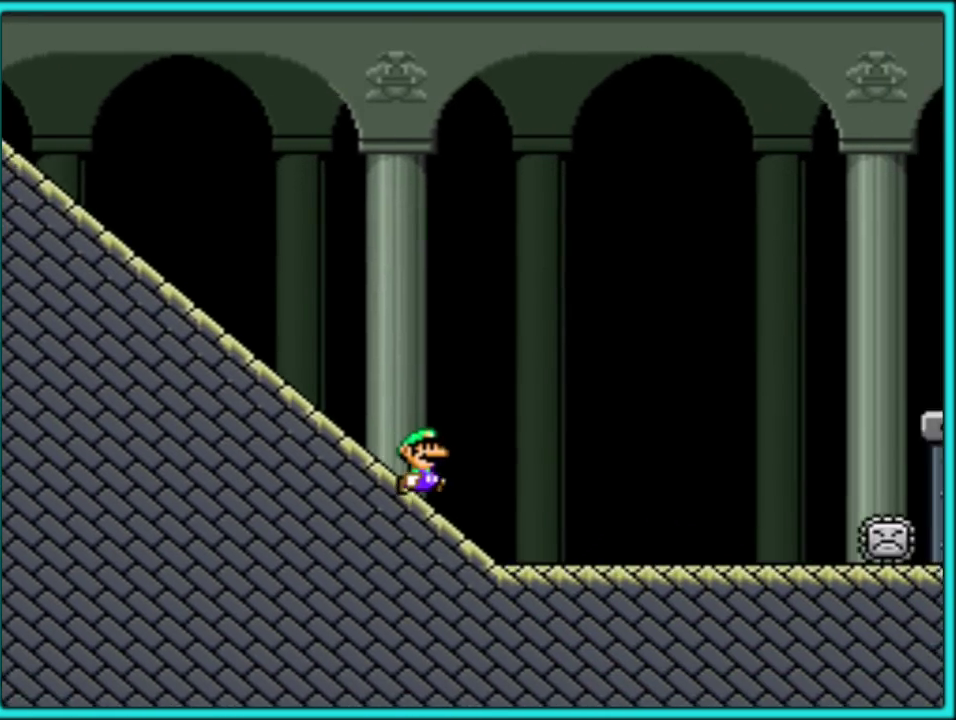
{"buttons": ["Y", "DPAD_UP", "DPAD_RIGHT"], "events": [[233, "B", "down"], [283, "DPAD_UP", "down"], [417, "DPAD_UP", "up"], [433, "B", "up"], [500, "DPAD_UP", "down"]]}
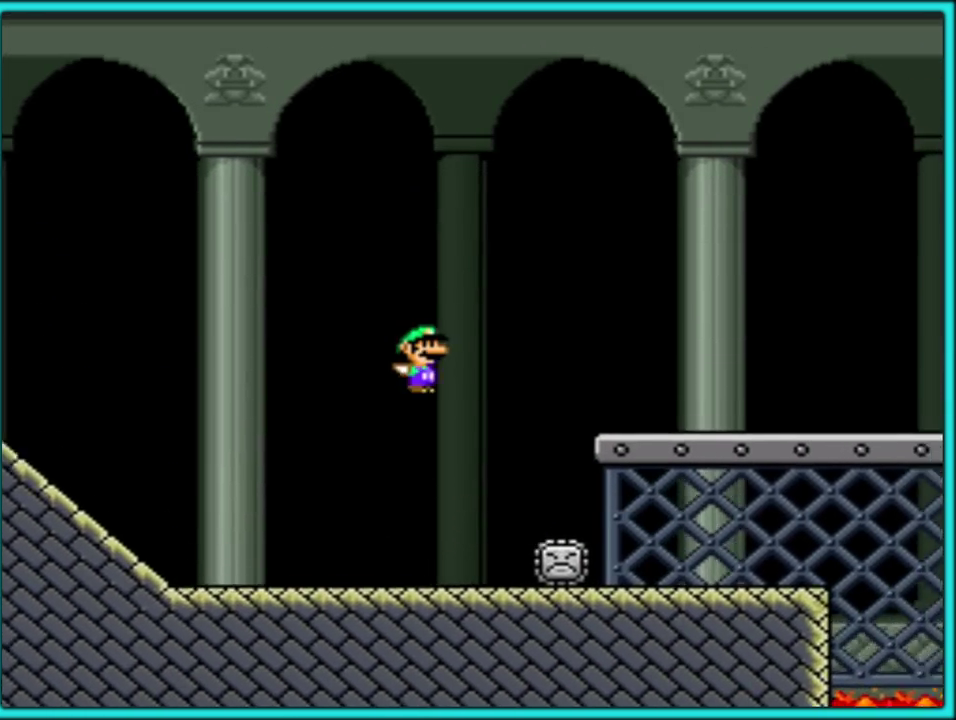
{"buttons": ["Y", "DPAD_RIGHT"], "events": [[117, "DPAD_UP", "up"]]}
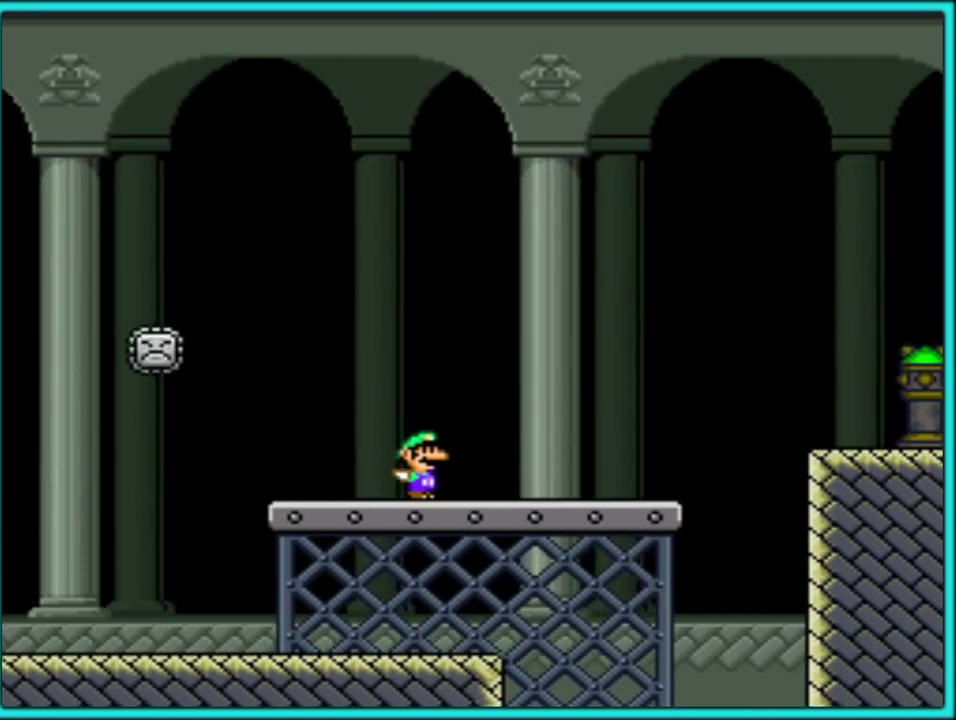
{"buttons": ["Y", "DPAD_RIGHT"], "events": [[117, "B", "down"], [183, "B", "up"]]}
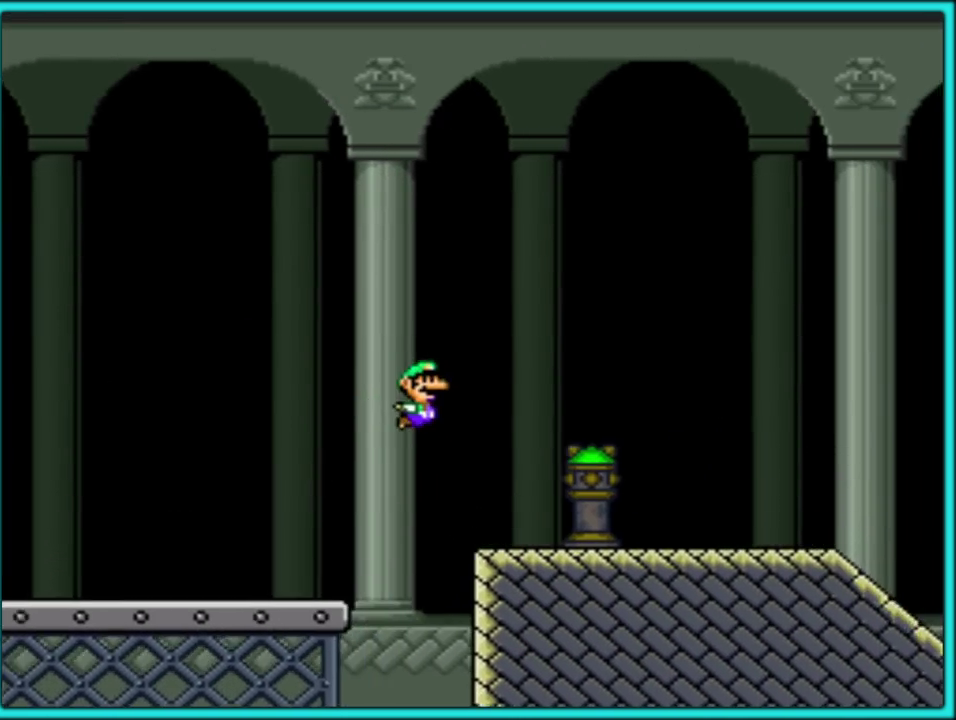
{"buttons": ["Y", "DPAD_RIGHT"], "events": []}
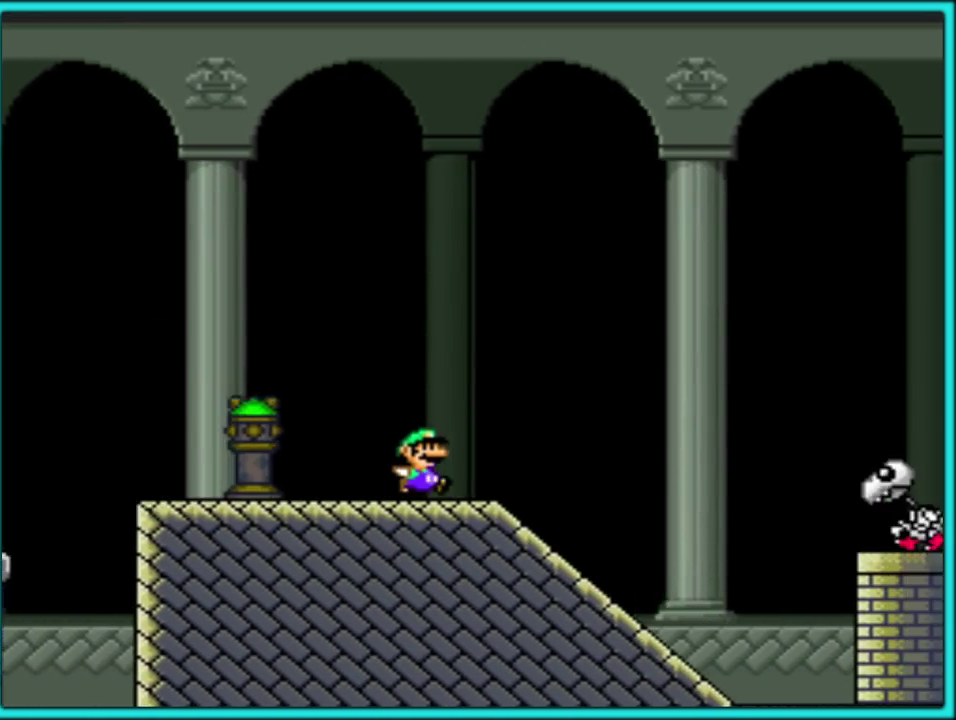
{"buttons": ["Y", "DPAD_RIGHT"], "events": [[17, "B", "down"], [83, "DPAD_UP", "down"], [150, "DPAD_UP", "up"], [267, "B", "up"]]}
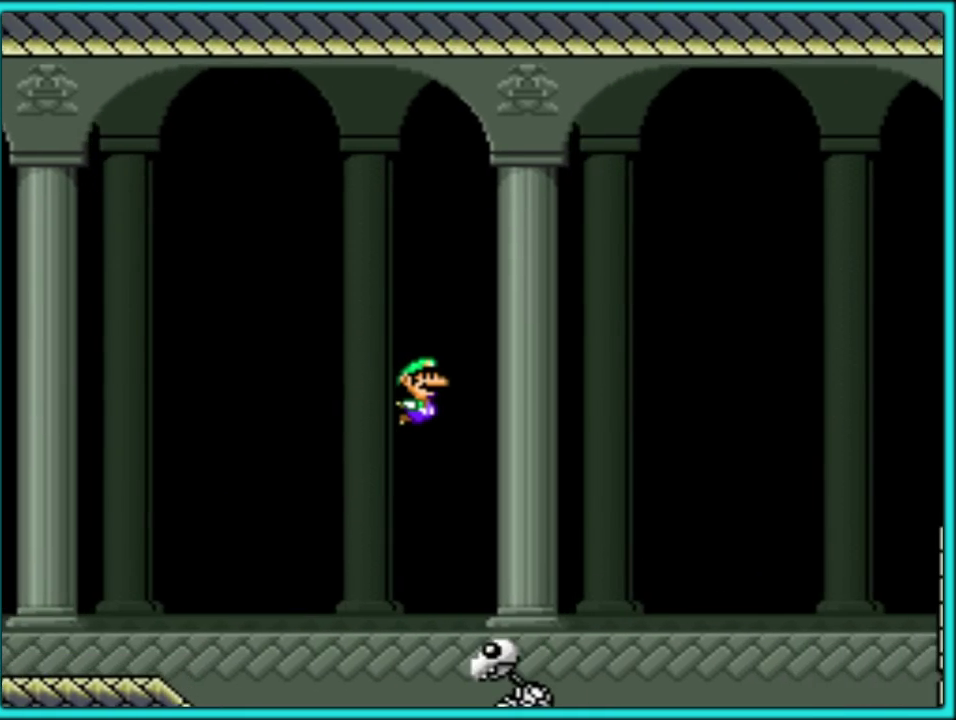
{"buttons": ["B", "Y", "DPAD_RIGHT"], "events": [[417, "B", "down"]]}
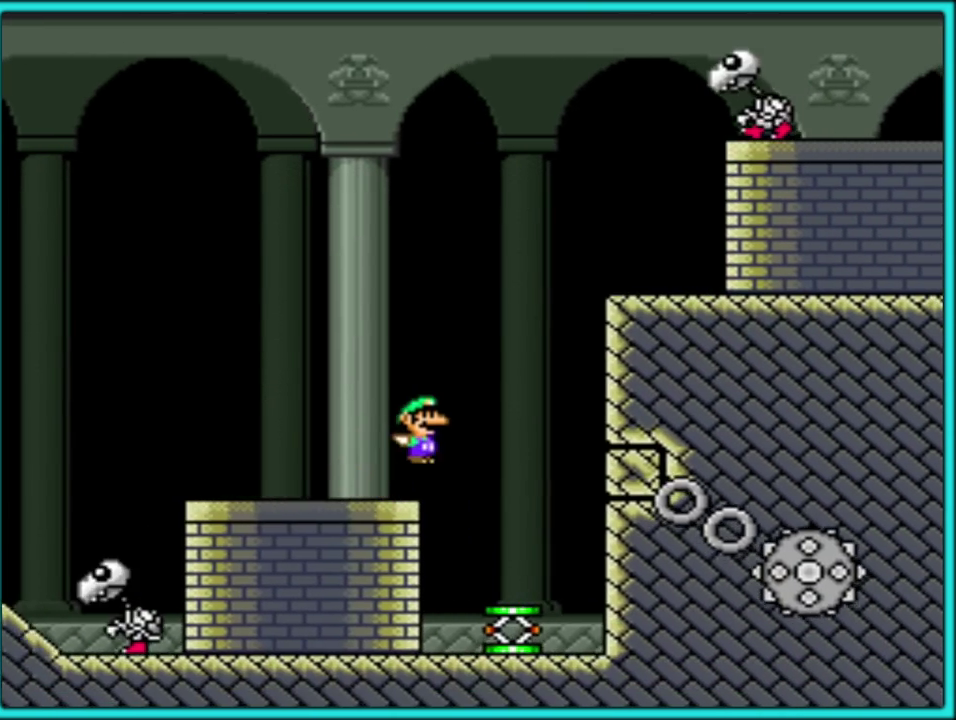
{"buttons": ["Y", "DPAD_RIGHT"], "events": [[67, "DPAD_UP", "down"], [133, "DPAD_UP", "up"], [167, "B", "up"], [183, "DPAD_UP", "down"], [250, "DPAD_UP", "up"]]}
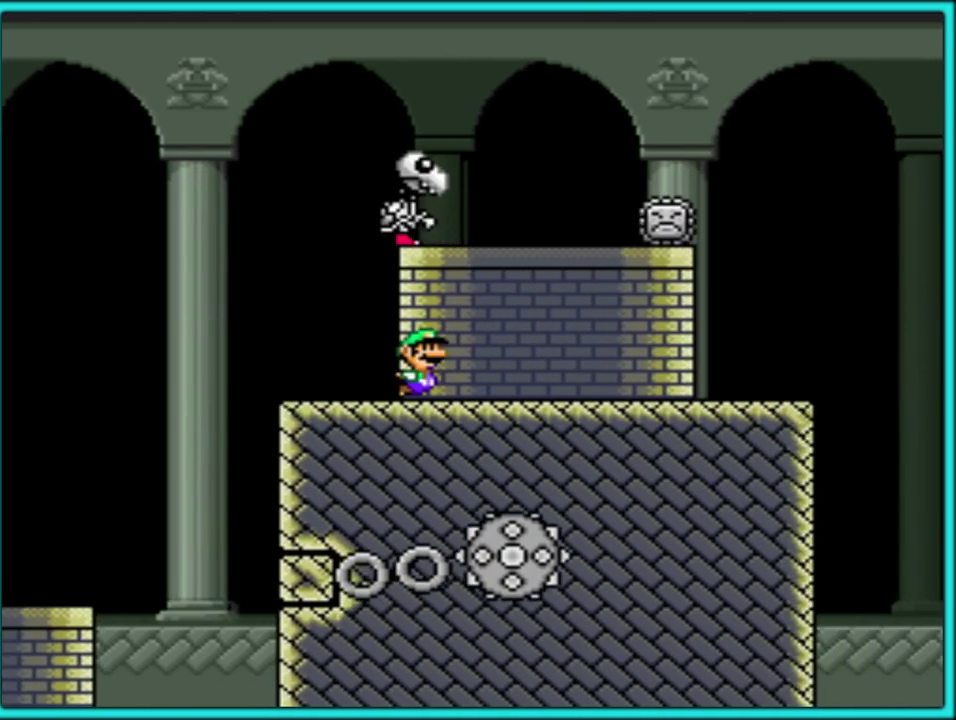
{"buttons": ["B", "Y", "DPAD_RIGHT"], "events": [[483, "B", "down"]]}
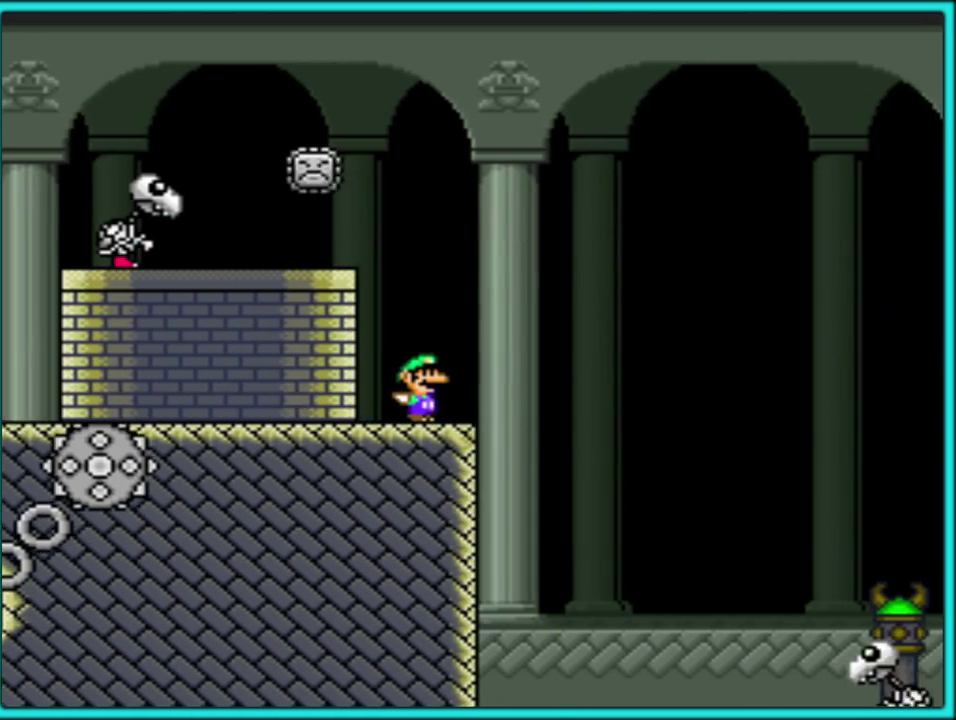
{"buttons": ["B", "Y", "DPAD_RIGHT"], "events": []}
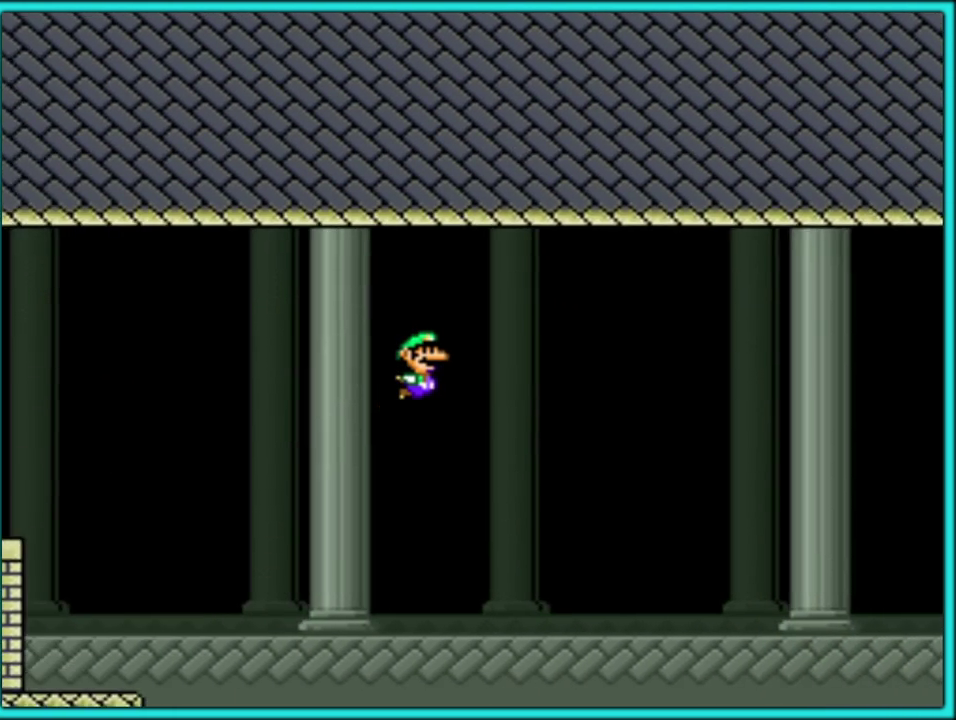
{"buttons": ["B", "Y", "DPAD_RIGHT"], "events": []}
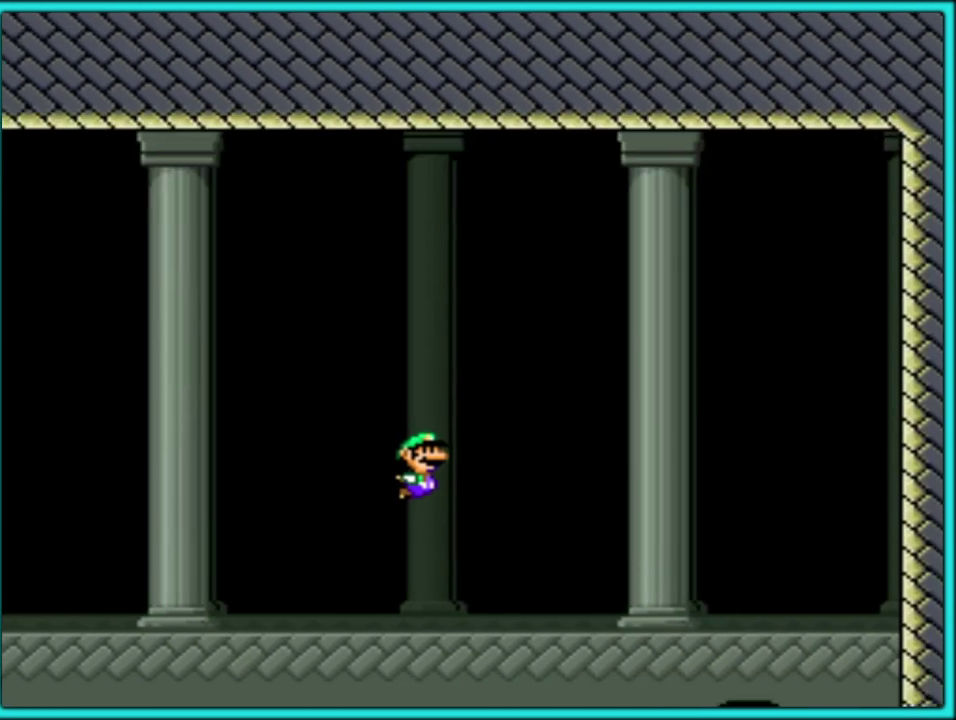
{"buttons": ["DPAD_UP"], "events": [[283, "B", "up"], [350, "Y", "up"], [383, "DPAD_RIGHT", "up"], [383, "DPAD_UP", "down"]]}
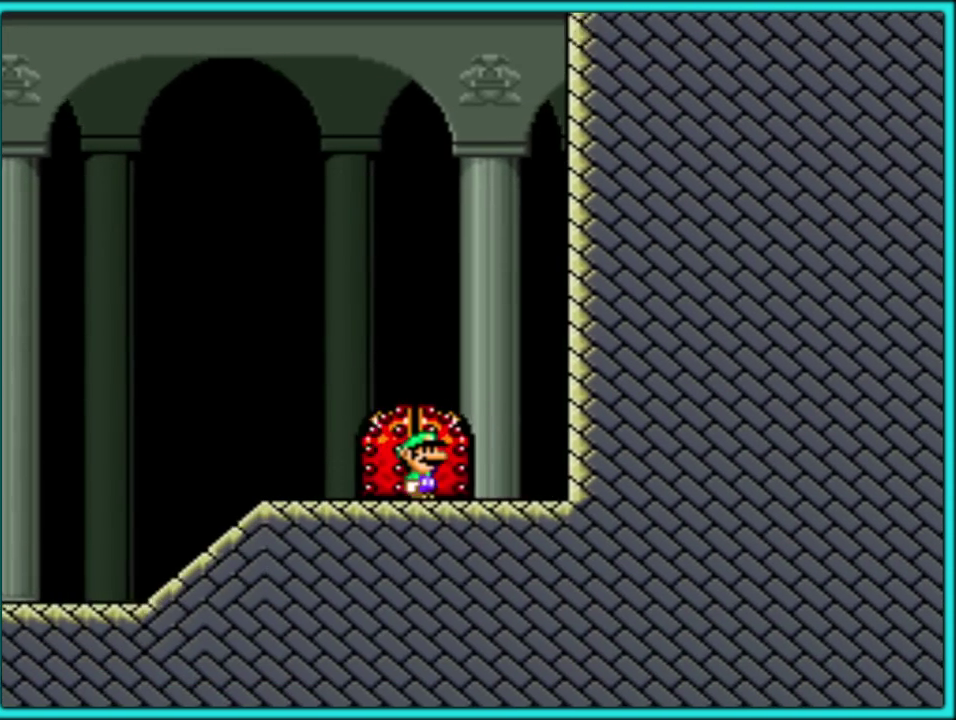
{"buttons": ["DPAD_LEFT"], "events": [[17, "DPAD_UP", "up"], [67, "DPAD_UP", "down"], [200, "DPAD_UP", "up"], [317, "DPAD_LEFT", "down"]]}
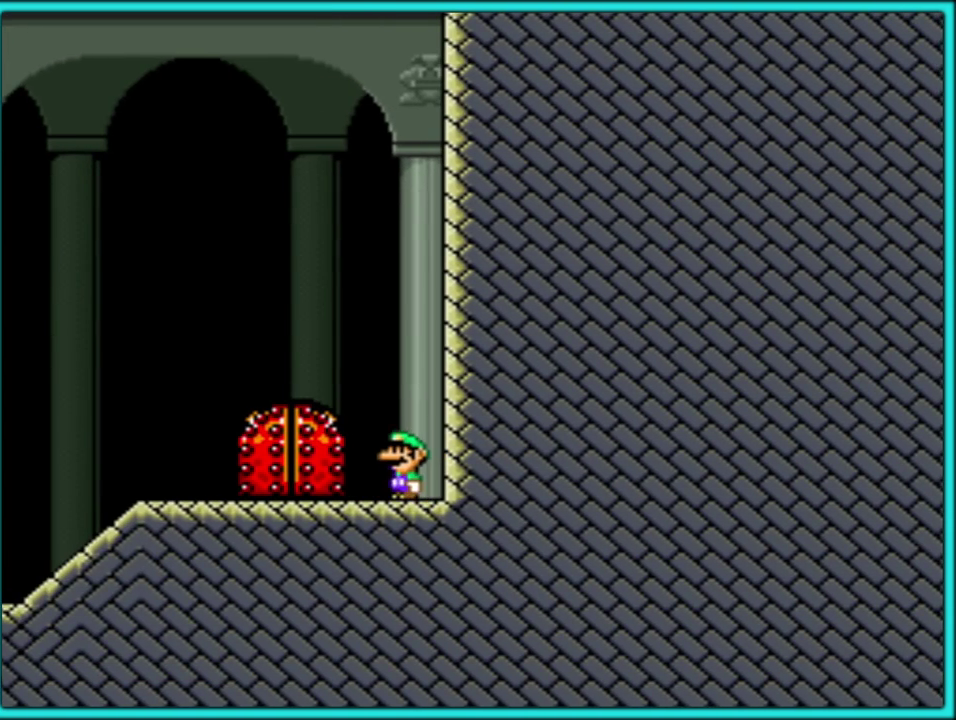
{"buttons": ["DPAD_UP"], "events": [[183, "DPAD_LEFT", "up"], [267, "DPAD_UP", "down"], [383, "DPAD_UP", "up"], [450, "DPAD_UP", "down"]]}
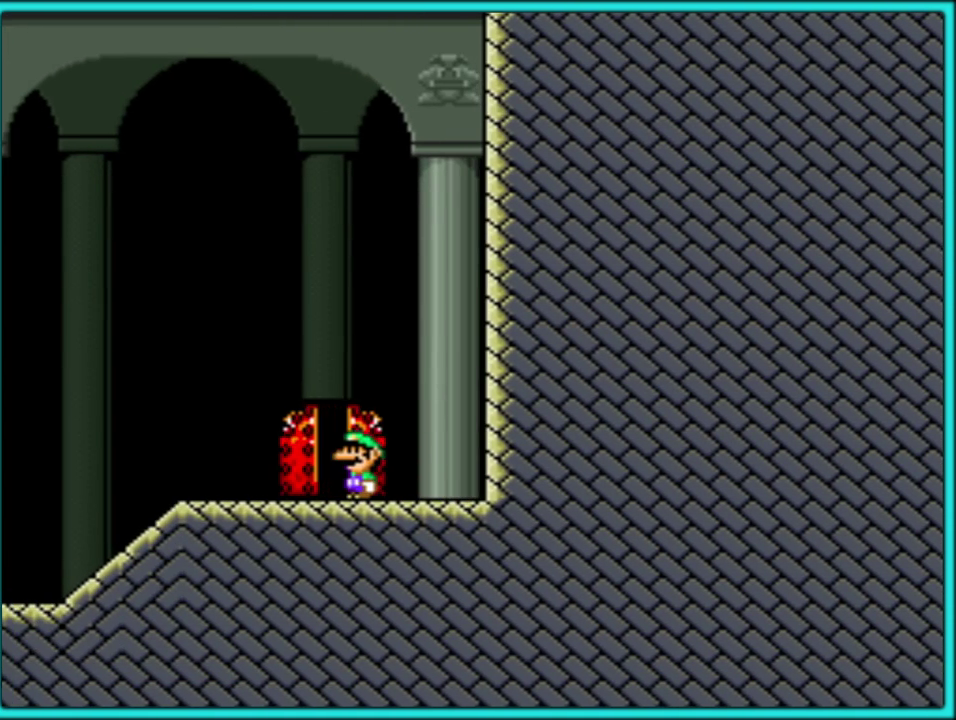
{"buttons": [], "events": [[33, "DPAD_UP", "up"]]}
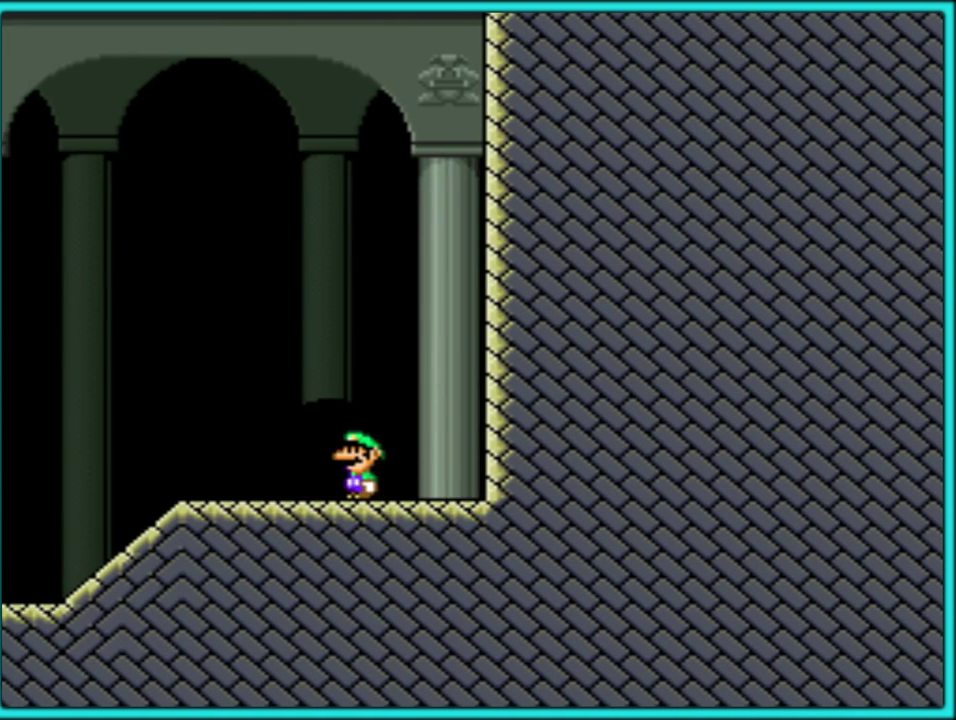
{"buttons": [], "events": []}
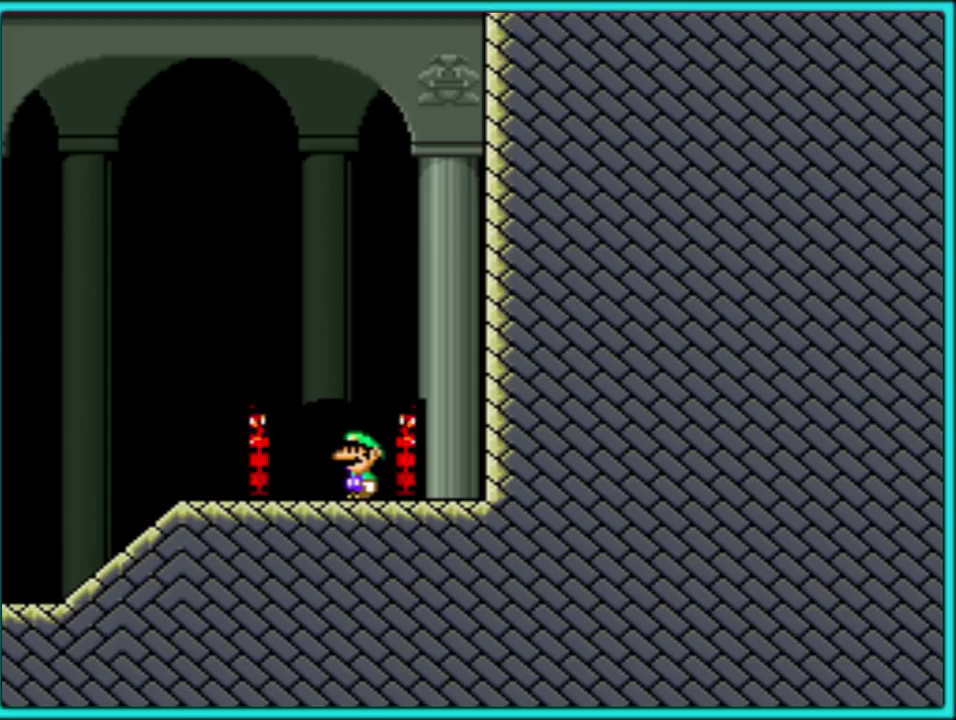
{"buttons": [], "events": []}
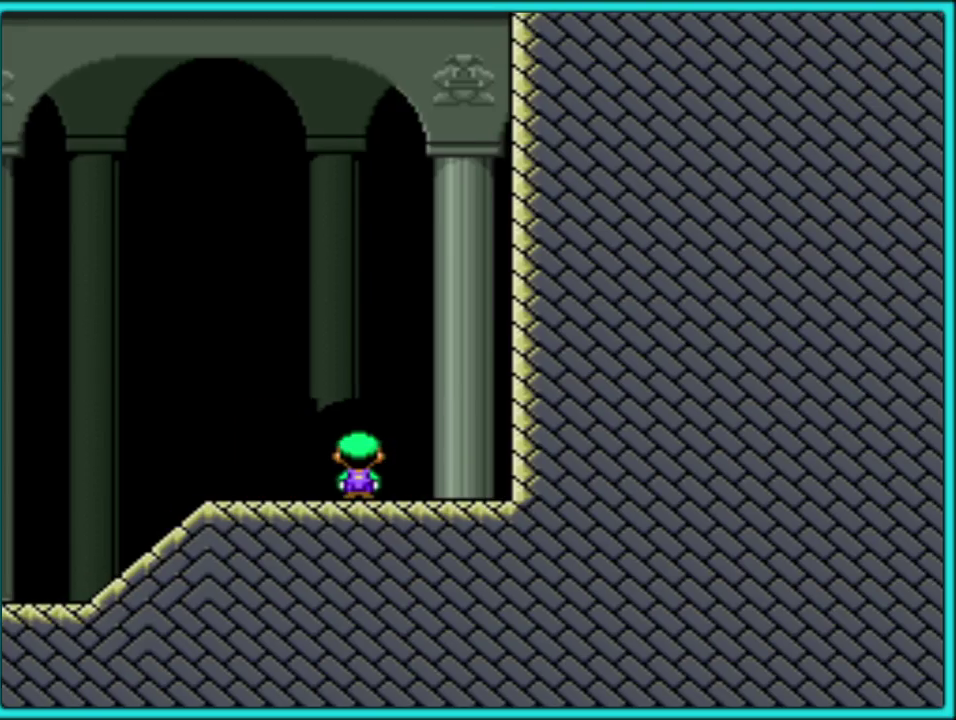
{"buttons": [], "events": []}
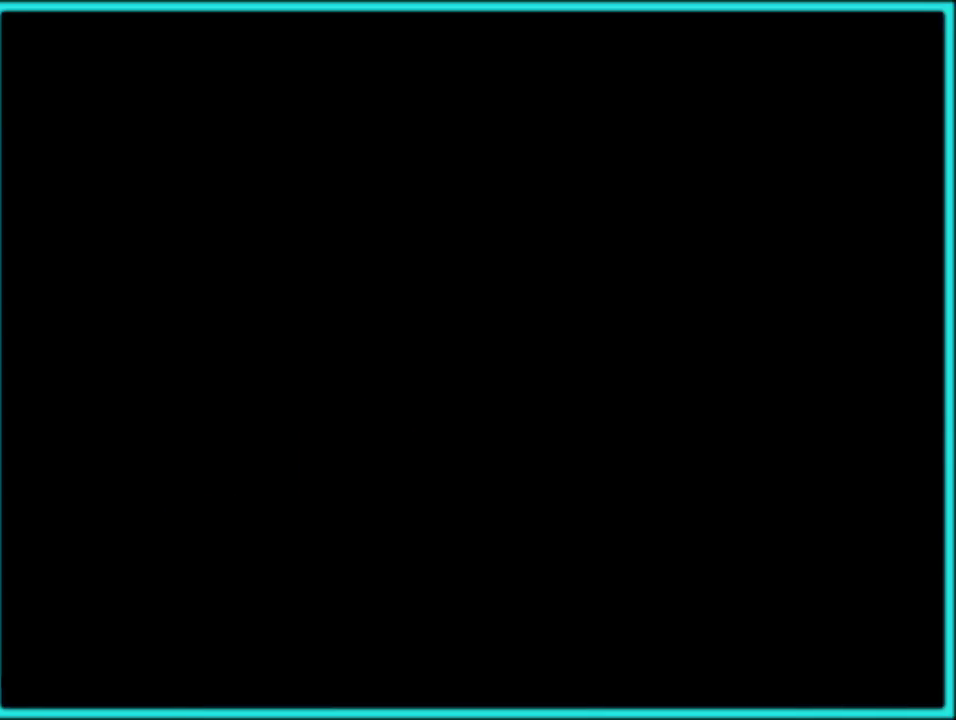
{"buttons": ["B"], "events": [[400, "Y", "down"], [483, "B", "down"], [500, "Y", "up"]]}
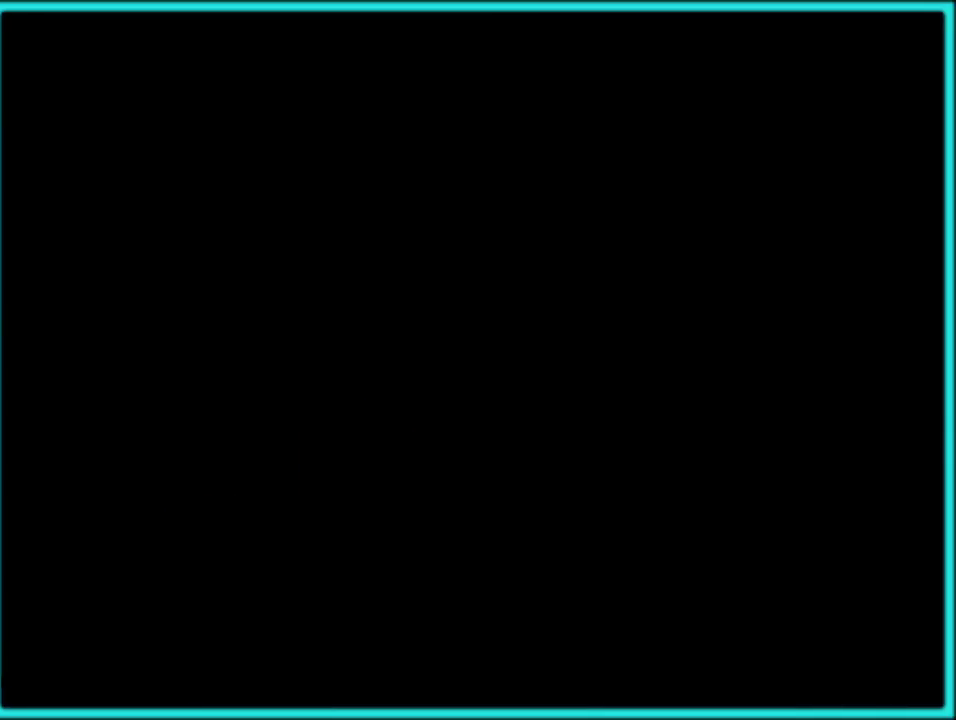
{"buttons": ["Y"], "events": [[67, "Y", "down"], [100, "B", "up"], [150, "B", "down"], [167, "Y", "up"], [217, "Y", "down"], [250, "B", "up"], [317, "B", "down"], [417, "B", "up"]]}
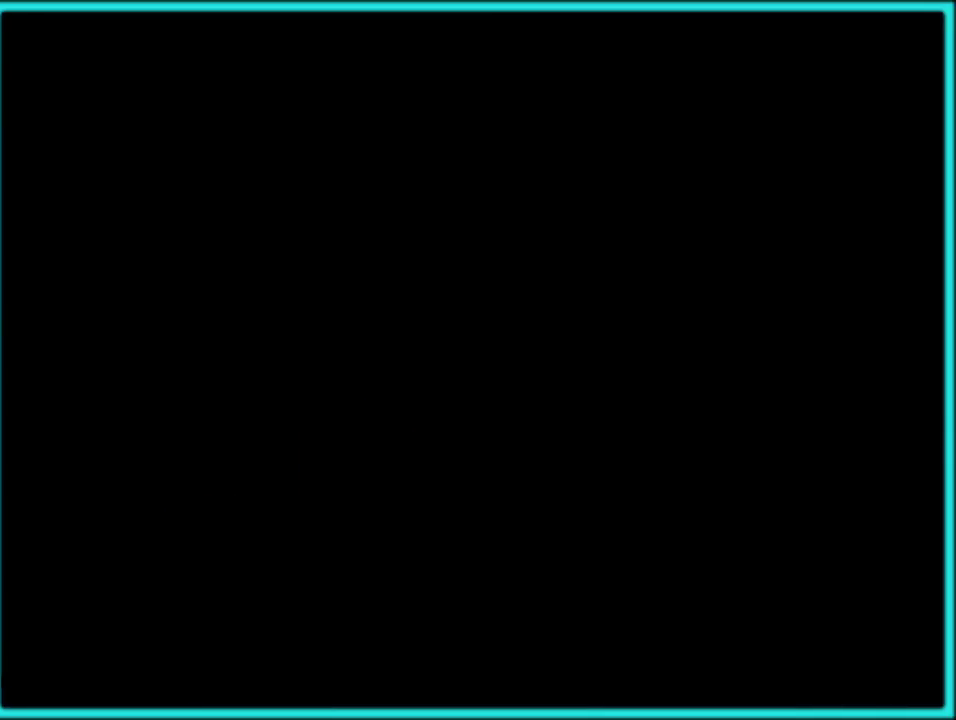
{"buttons": ["Y"], "events": [[17, "B", "down"], [117, "B", "up"], [200, "B", "down"], [350, "B", "up"]]}
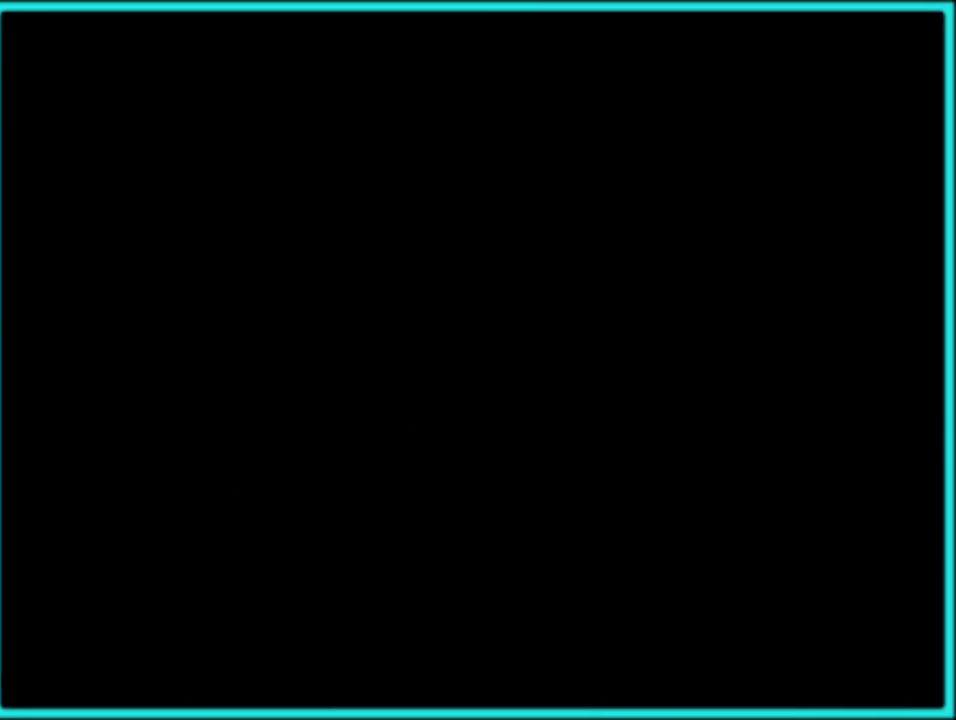
{"buttons": ["Y"], "events": []}
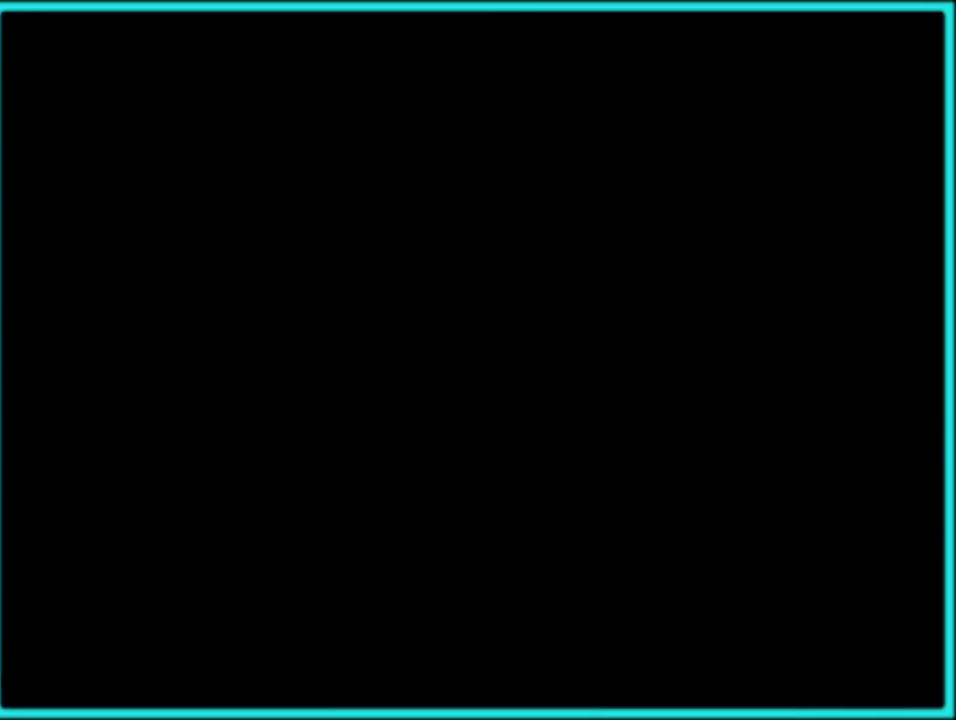
{"buttons": ["Y"], "events": []}
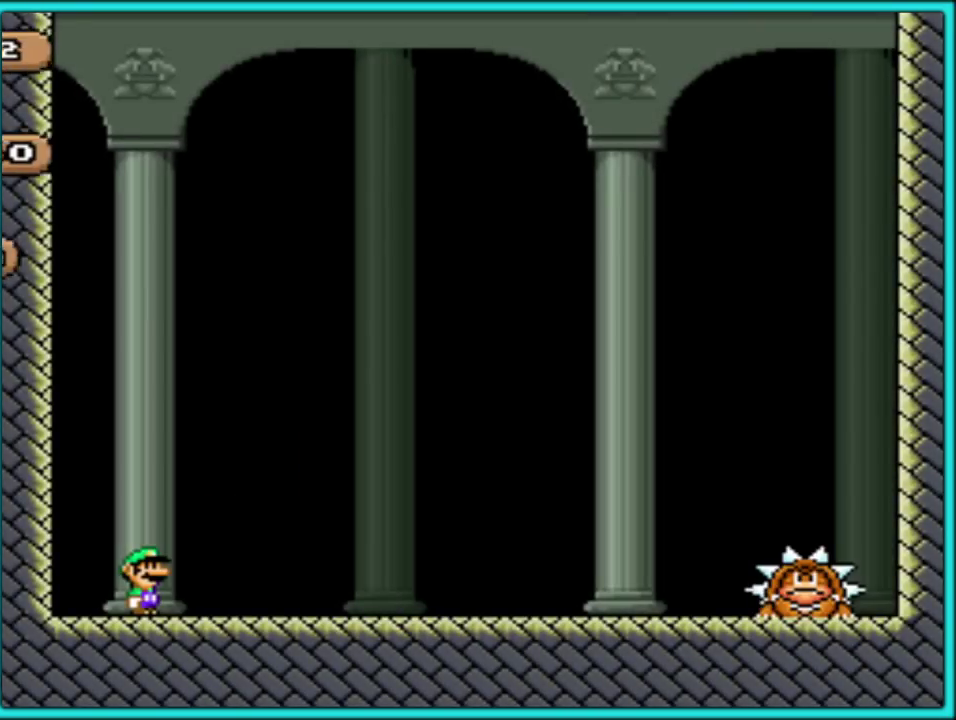
{"buttons": ["Y", "DPAD_RIGHT"], "events": [[217, "DPAD_RIGHT", "down"]]}
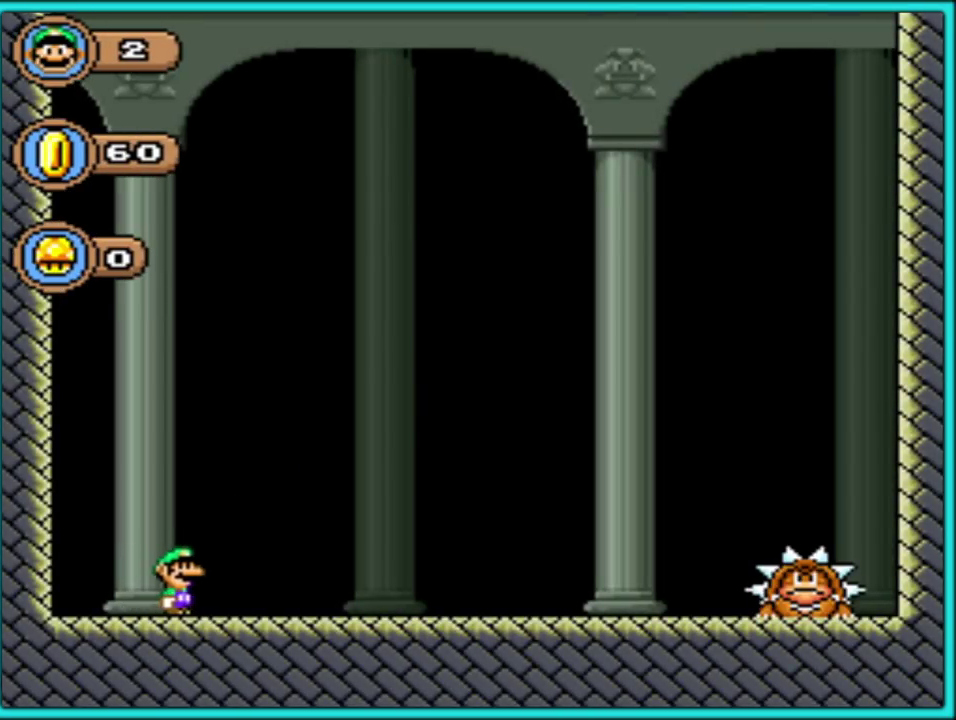
{"buttons": ["Y", "DPAD_LEFT"], "events": [[367, "DPAD_RIGHT", "up"], [467, "DPAD_LEFT", "down"]]}